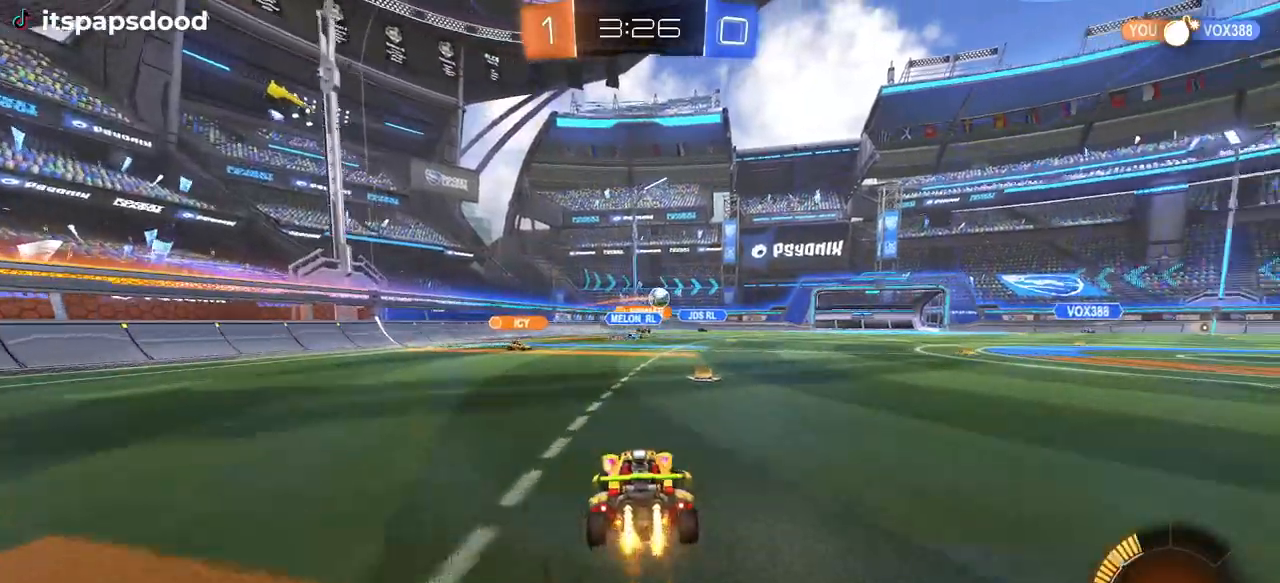
Gameplay with a controller (PlayStation layout); each line is a JSON object with the inputs held at the frame after it. "events" lists button and stick changes between this image and that frame as [ms after this image, input, new state], when the widget could be followed in between.
{"buttons": ["R1", "R2"], "left_stick": "right", "right_stick": "center", "events": [[217, "left_stick", "right"]]}
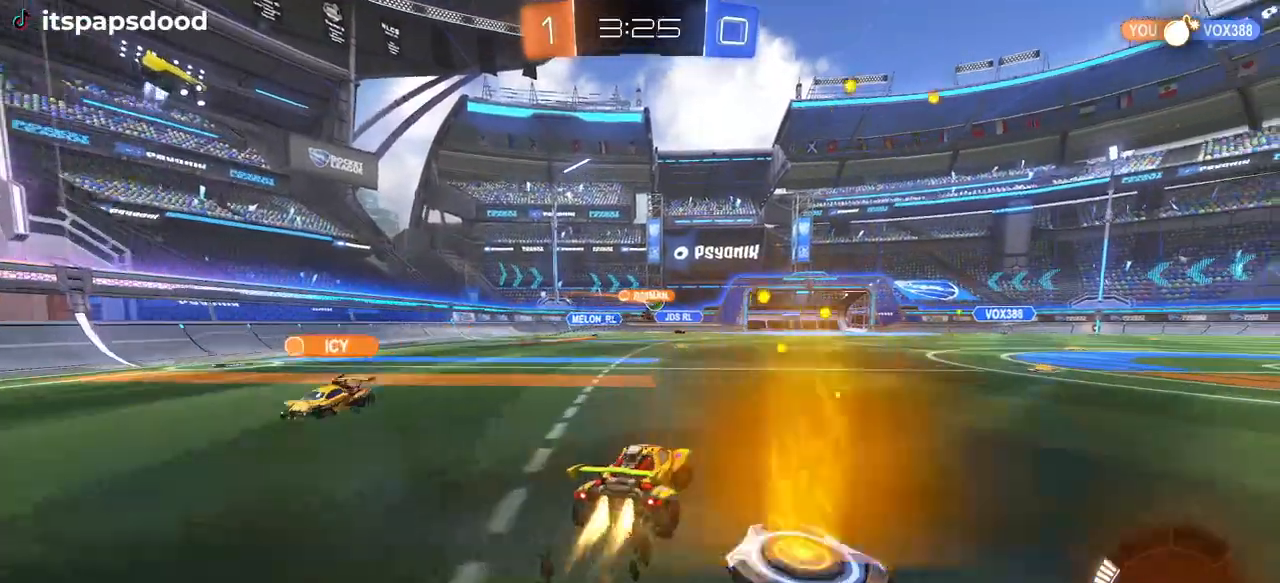
{"buttons": ["R2"], "left_stick": "center", "right_stick": "center", "events": [[83, "left_stick", "center"], [350, "R1", "up"]]}
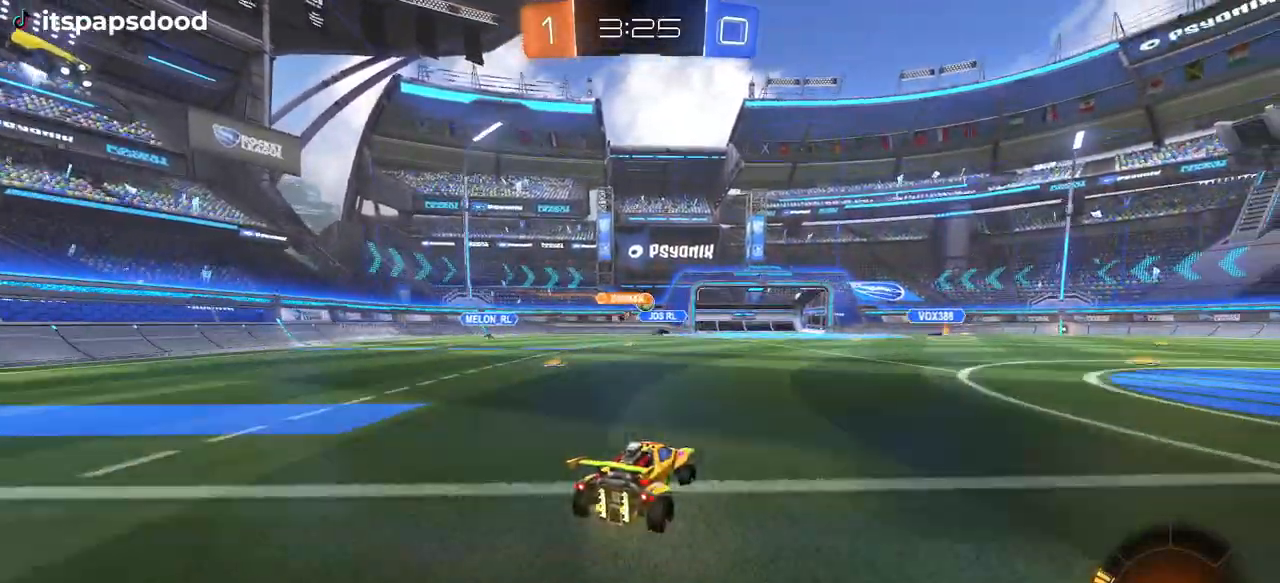
{"buttons": ["R2"], "left_stick": "left", "right_stick": "center", "events": [[234, "left_stick", "left"]]}
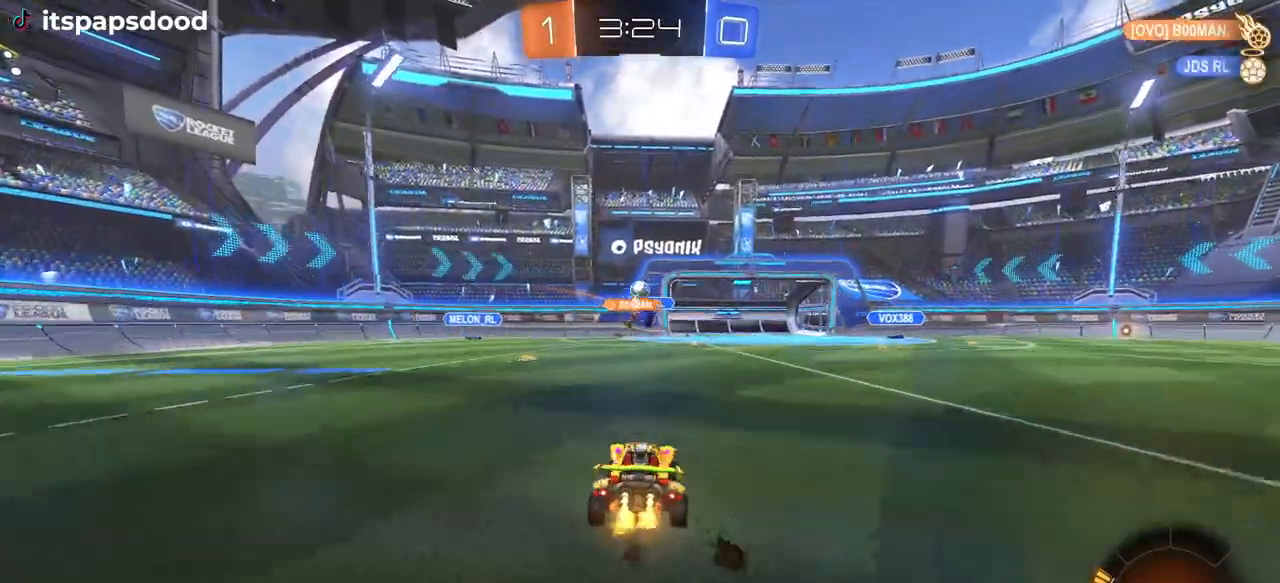
{"buttons": ["L2", "R2"], "left_stick": "down-right", "right_stick": "center", "events": [[33, "left_stick", "center"], [300, "R2", "up"], [300, "left_stick", "down-right"], [317, "L2", "down"], [484, "R2", "down"]]}
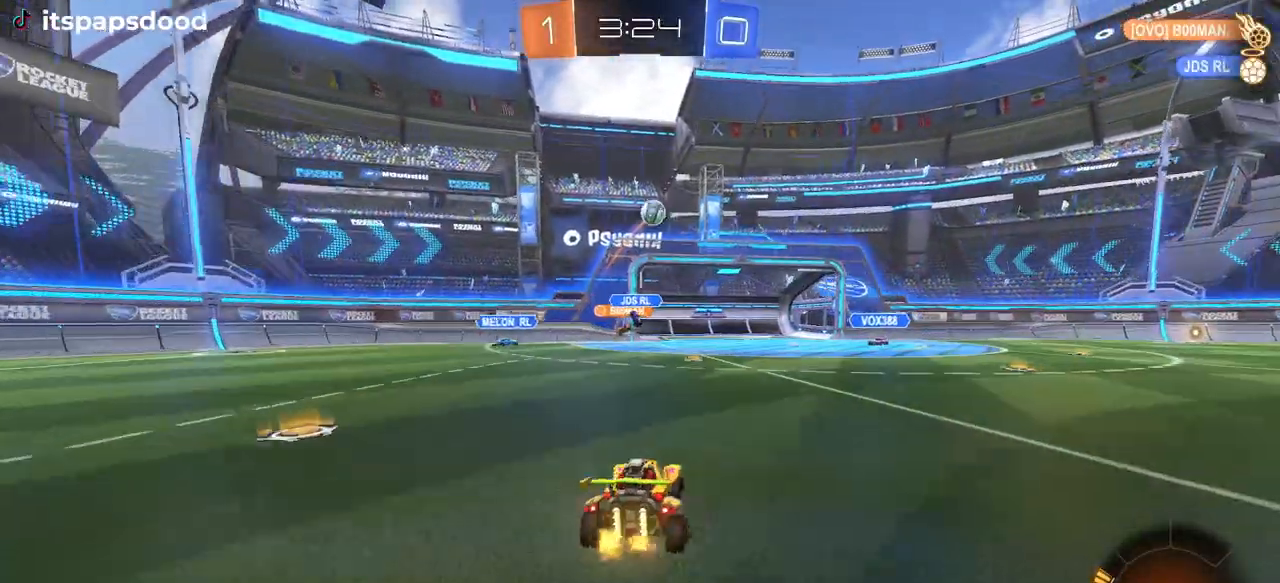
{"buttons": ["CROSS", "R2"], "left_stick": "down-right", "right_stick": "center", "events": [[51, "L2", "up"], [267, "CROSS", "down"], [301, "left_stick", "down"], [434, "CROSS", "up"], [484, "left_stick", "down-right"], [501, "CROSS", "down"]]}
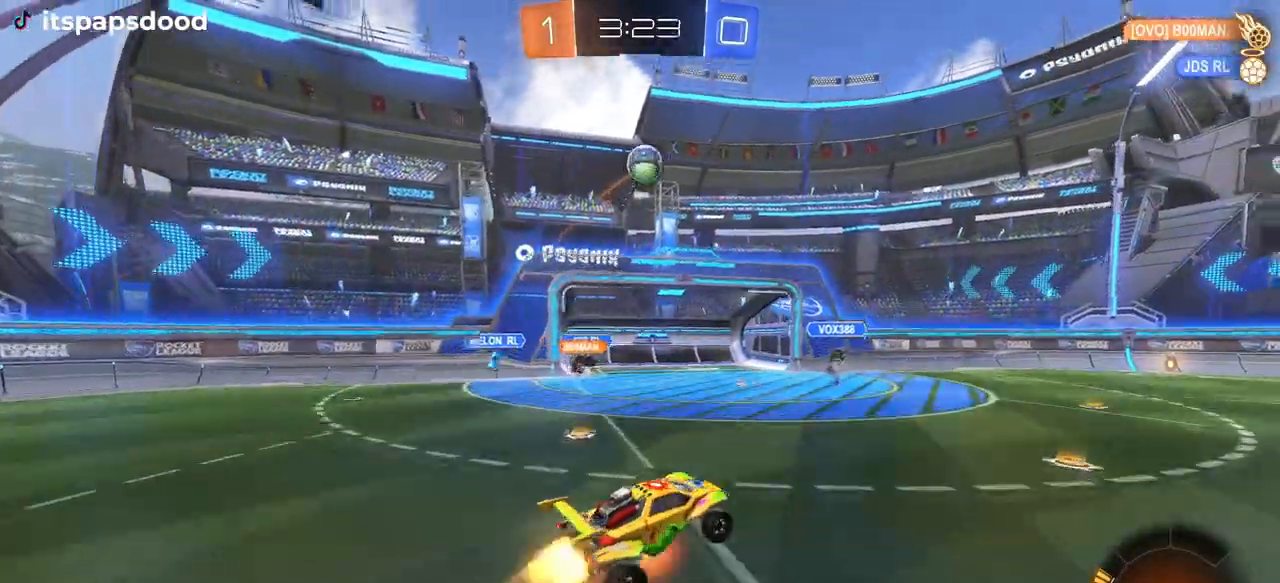
{"buttons": ["CROSS", "L1", "R1", "R2"], "left_stick": "up-left", "right_stick": "center", "events": [[17, "R1", "down"], [100, "L1", "down"], [317, "left_stick", "center"], [384, "left_stick", "left"], [467, "left_stick", "up-left"]]}
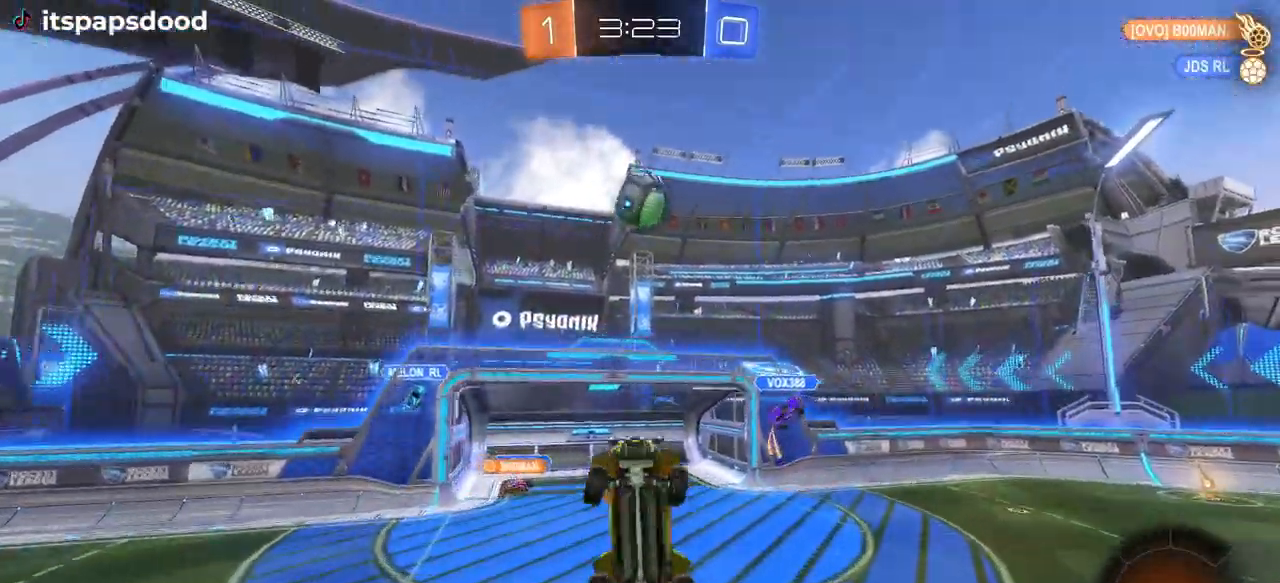
{"buttons": ["L1", "R1", "R2"], "left_stick": "up-right", "right_stick": "center", "events": [[34, "left_stick", "up"], [101, "left_stick", "down-right"], [317, "left_stick", "up-right"], [401, "CROSS", "up"]]}
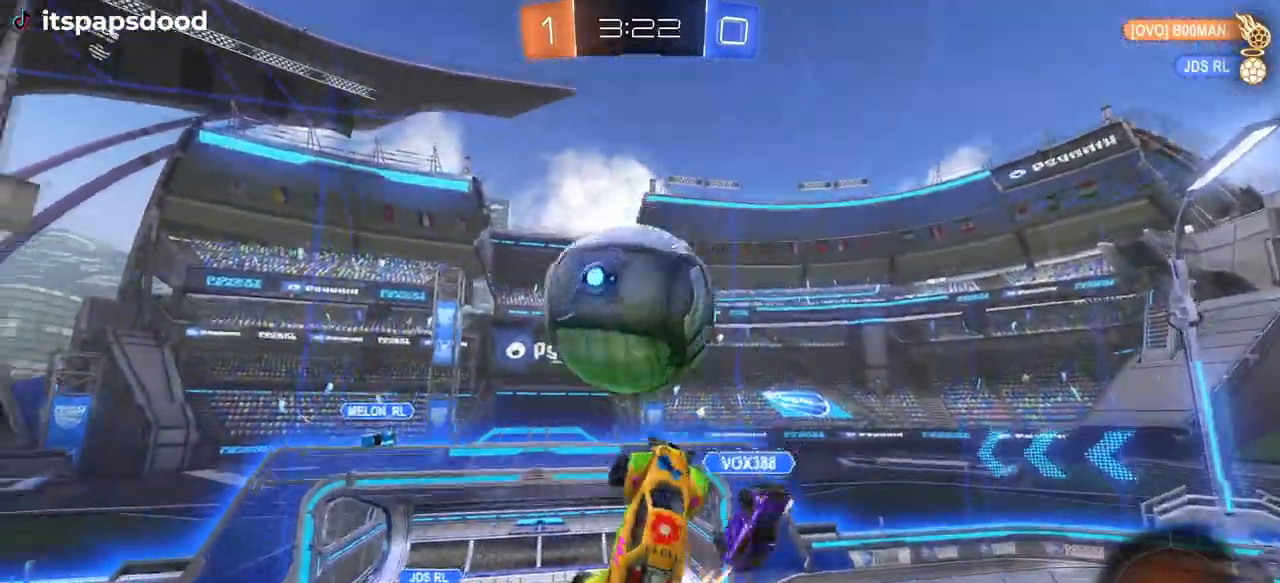
{"buttons": ["L1", "R1", "R2"], "left_stick": "down-right", "right_stick": "center", "events": [[117, "left_stick", "left"], [133, "L1", "up"], [200, "L1", "down"], [217, "left_stick", "down-left"], [234, "R1", "up"], [384, "R1", "down"], [500, "left_stick", "down-right"]]}
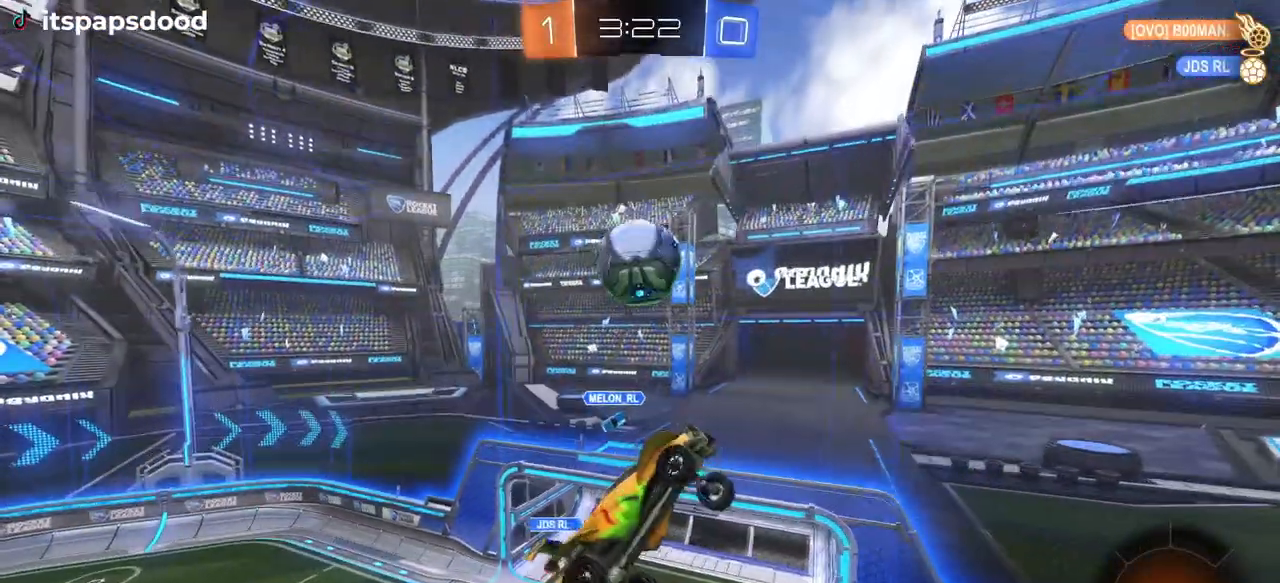
{"buttons": ["SQUARE", "R2"], "left_stick": "center", "right_stick": "center", "events": [[17, "L1", "up"], [51, "R1", "up"], [301, "left_stick", "center"], [434, "SQUARE", "down"]]}
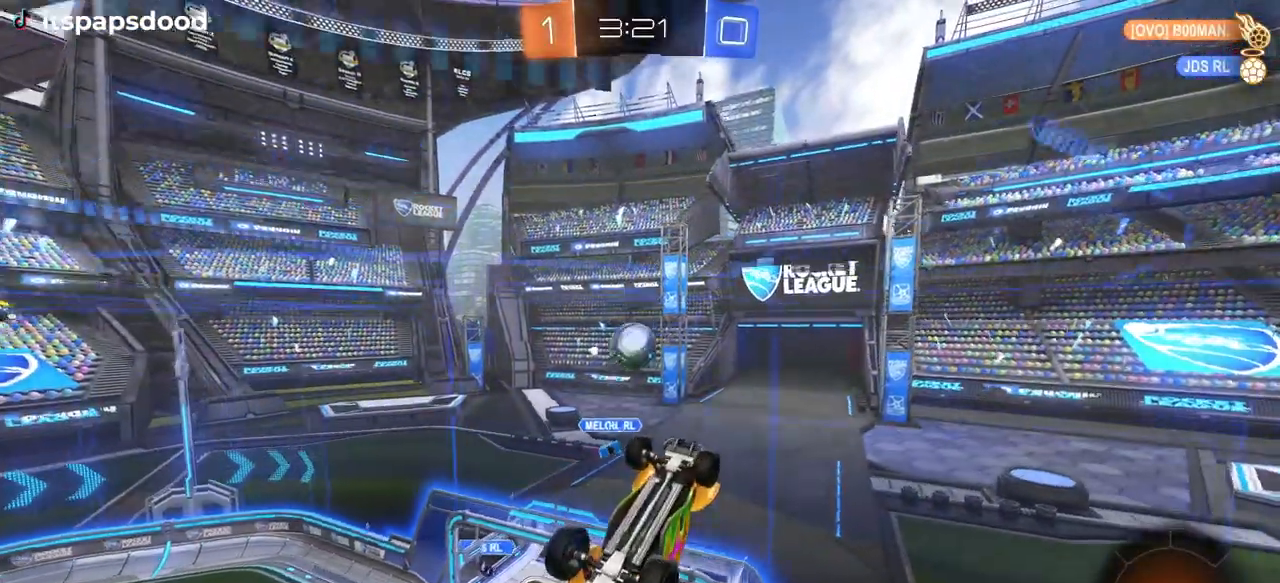
{"buttons": ["R2"], "left_stick": "down-left", "right_stick": "center", "events": [[67, "left_stick", "down-left"], [117, "left_stick", "center"], [384, "left_stick", "down-left"], [500, "SQUARE", "up"]]}
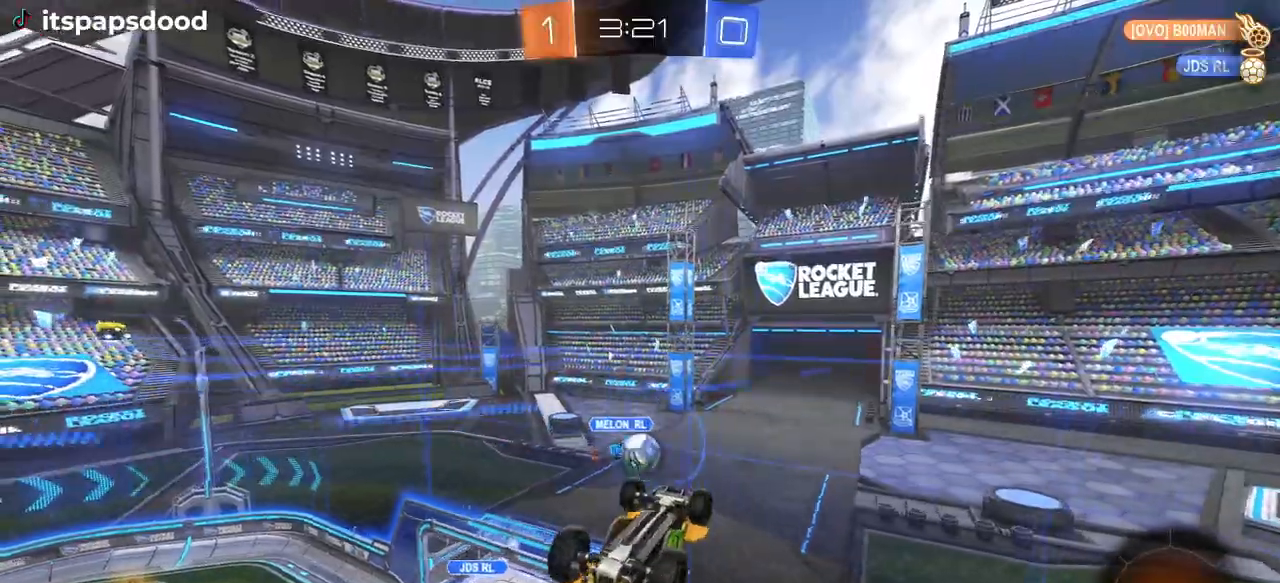
{"buttons": ["R2"], "left_stick": "right", "right_stick": "center", "events": [[201, "left_stick", "down"], [484, "left_stick", "right"]]}
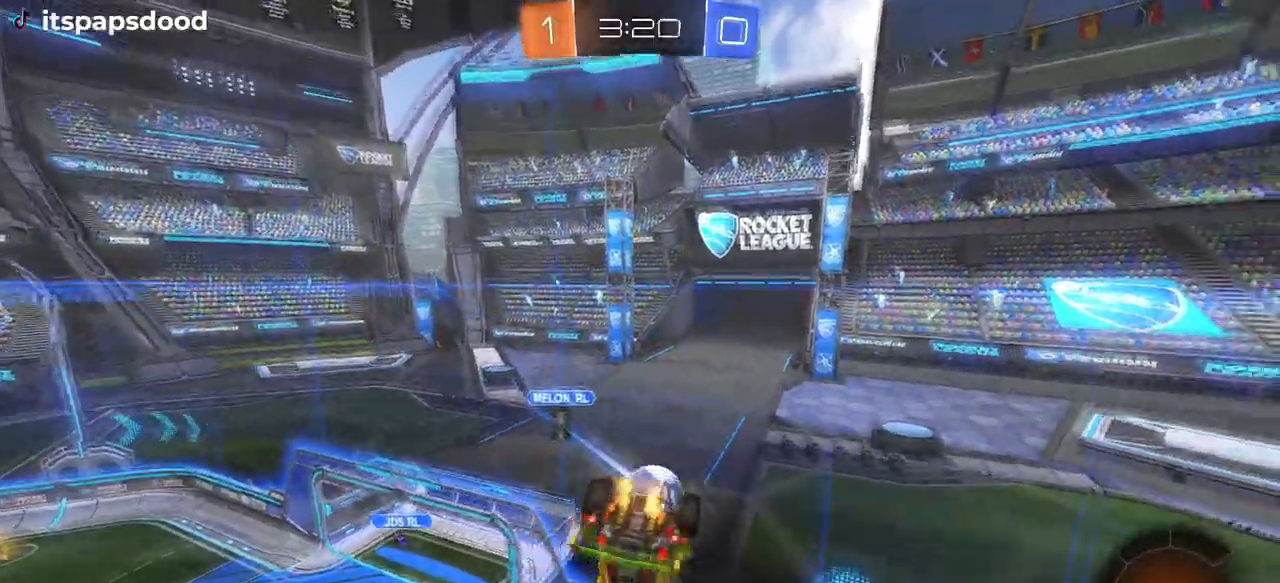
{"buttons": ["R2"], "left_stick": "center", "right_stick": "center", "events": [[17, "left_stick", "up-right"], [250, "SQUARE", "down"], [434, "SQUARE", "up"], [500, "left_stick", "center"]]}
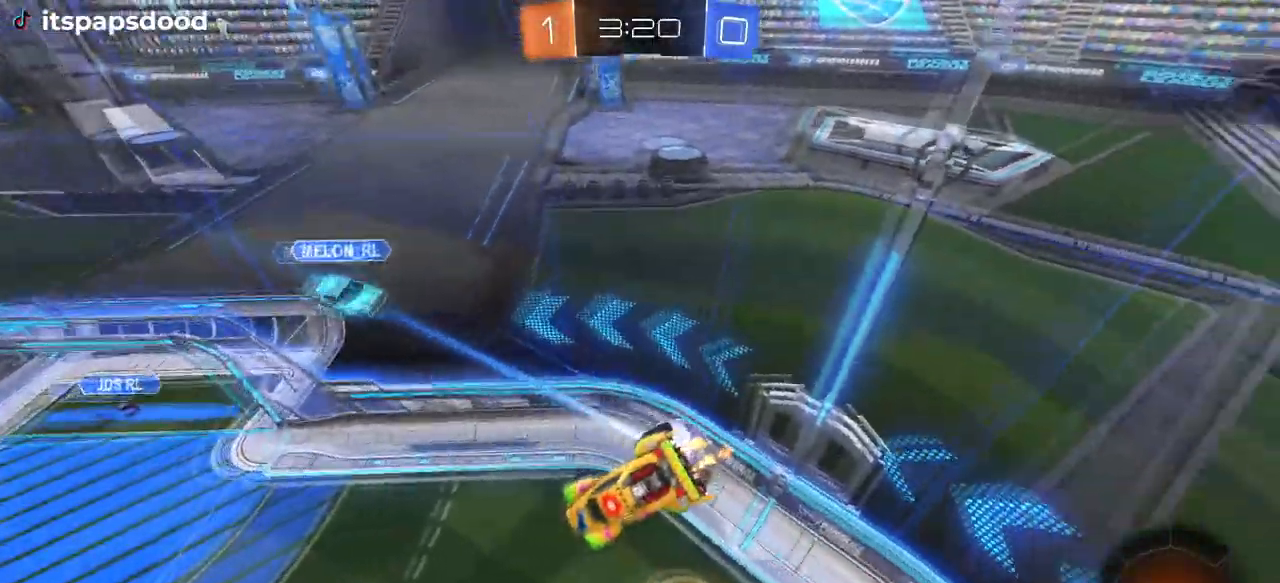
{"buttons": ["SQUARE", "R2"], "left_stick": "left", "right_stick": "center", "events": [[84, "R2", "up"], [317, "left_stick", "left"], [401, "R2", "down"], [484, "SQUARE", "down"]]}
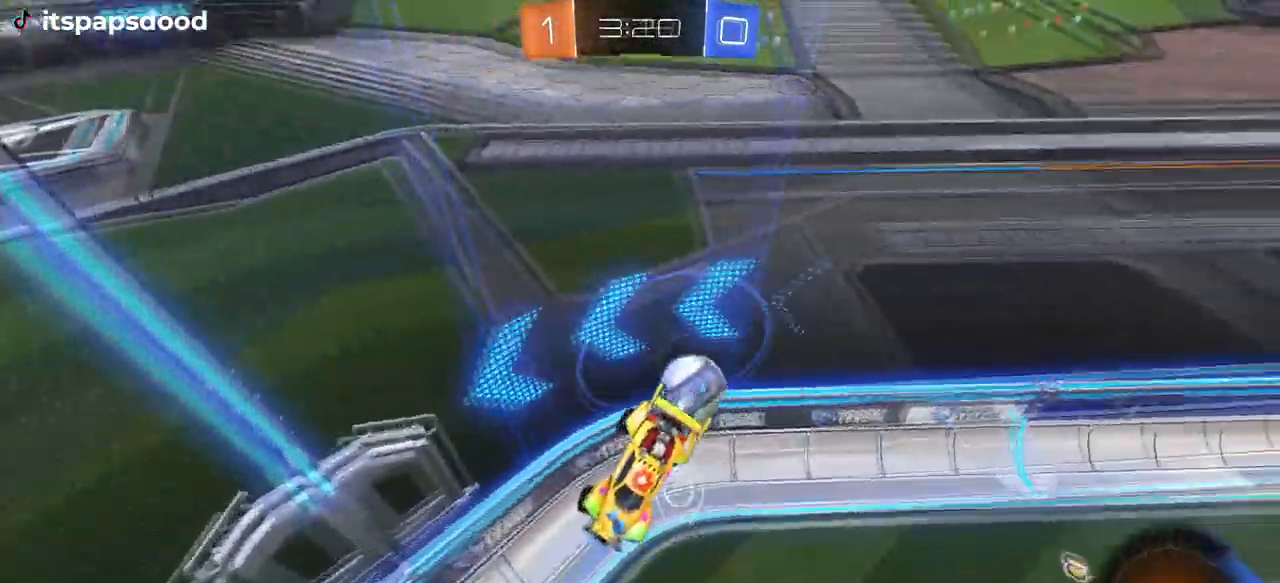
{"buttons": ["R2"], "left_stick": "center", "right_stick": "center", "events": [[17, "left_stick", "down-left"], [100, "SQUARE", "up"], [384, "left_stick", "center"]]}
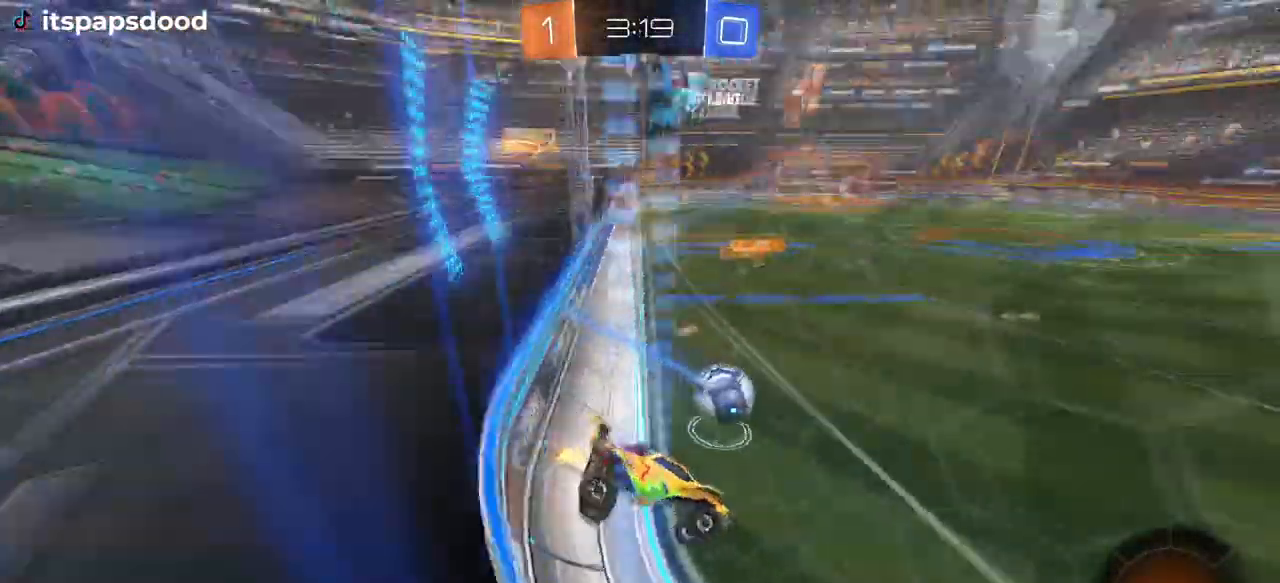
{"buttons": ["R2"], "left_stick": "down-right", "right_stick": "center", "events": [[67, "left_stick", "left"], [217, "left_stick", "center"], [501, "left_stick", "down-right"]]}
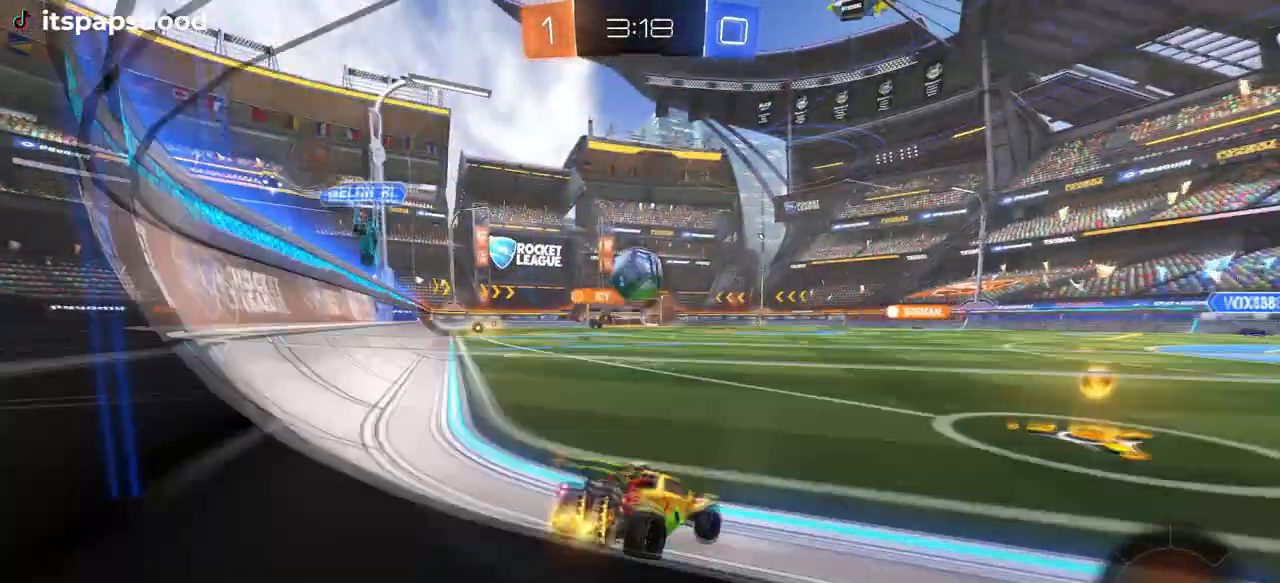
{"buttons": ["R2"], "left_stick": "left", "right_stick": "center", "events": [[400, "left_stick", "left"]]}
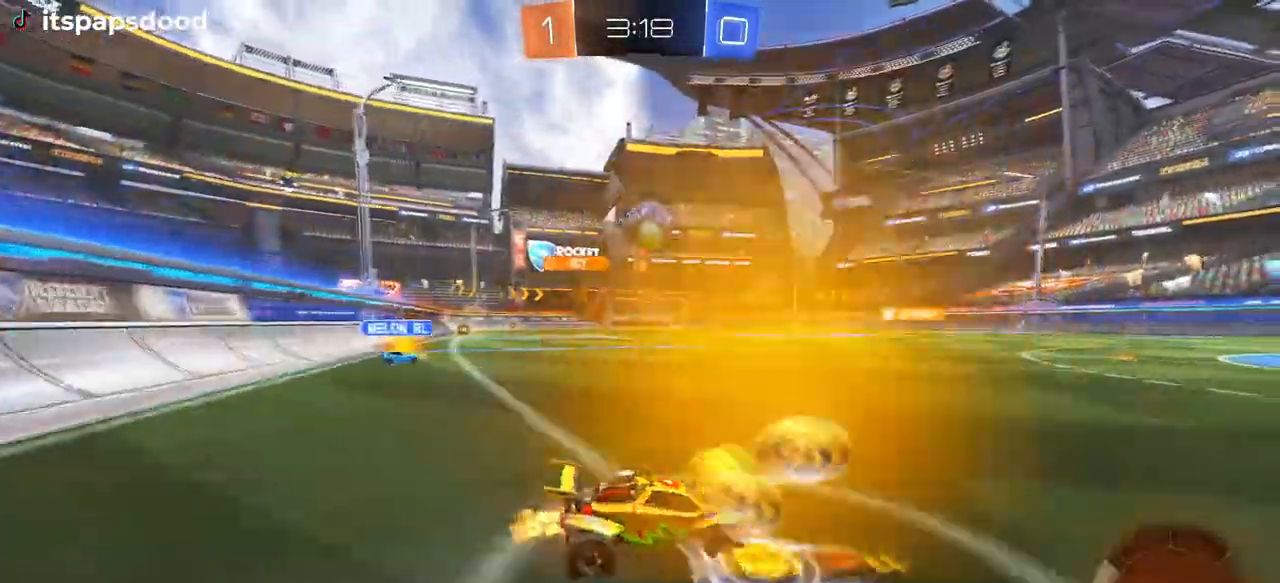
{"buttons": ["R1", "R2"], "left_stick": "right", "right_stick": "center", "events": [[334, "R1", "down"], [451, "left_stick", "center"], [501, "left_stick", "right"]]}
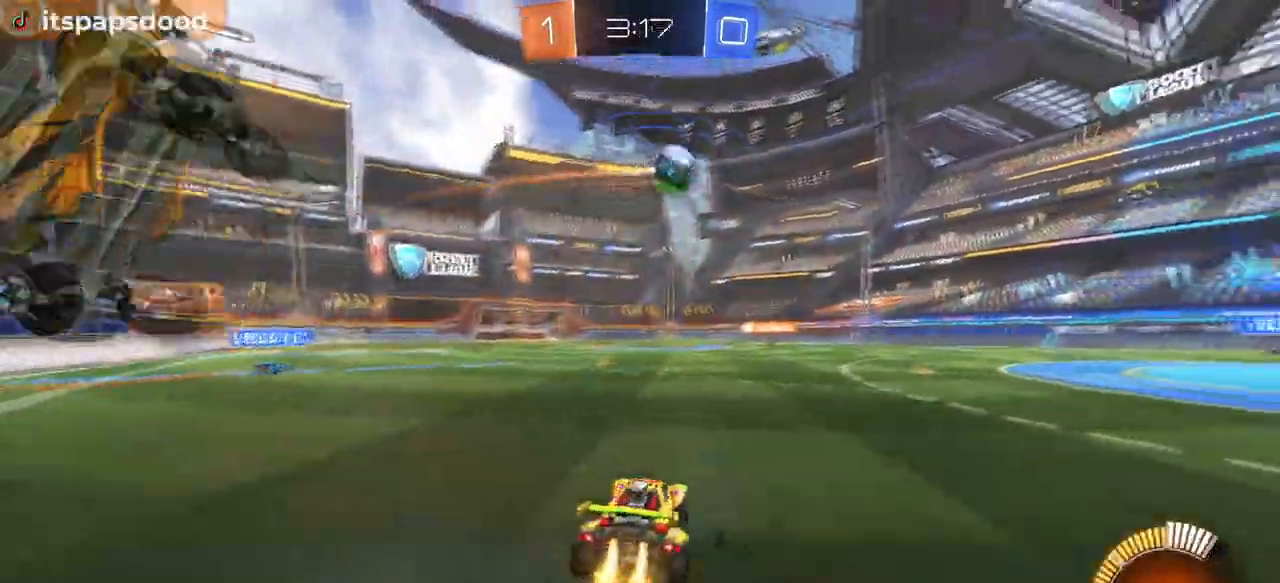
{"buttons": ["SQUARE", "R1", "R2"], "left_stick": "down-left", "right_stick": "center", "events": [[33, "CROSS", "down"], [83, "left_stick", "up"], [133, "left_stick", "up-left"], [167, "CROSS", "up"], [200, "CROSS", "down"], [284, "SQUARE", "down"], [300, "left_stick", "down-left"], [334, "CROSS", "up"]]}
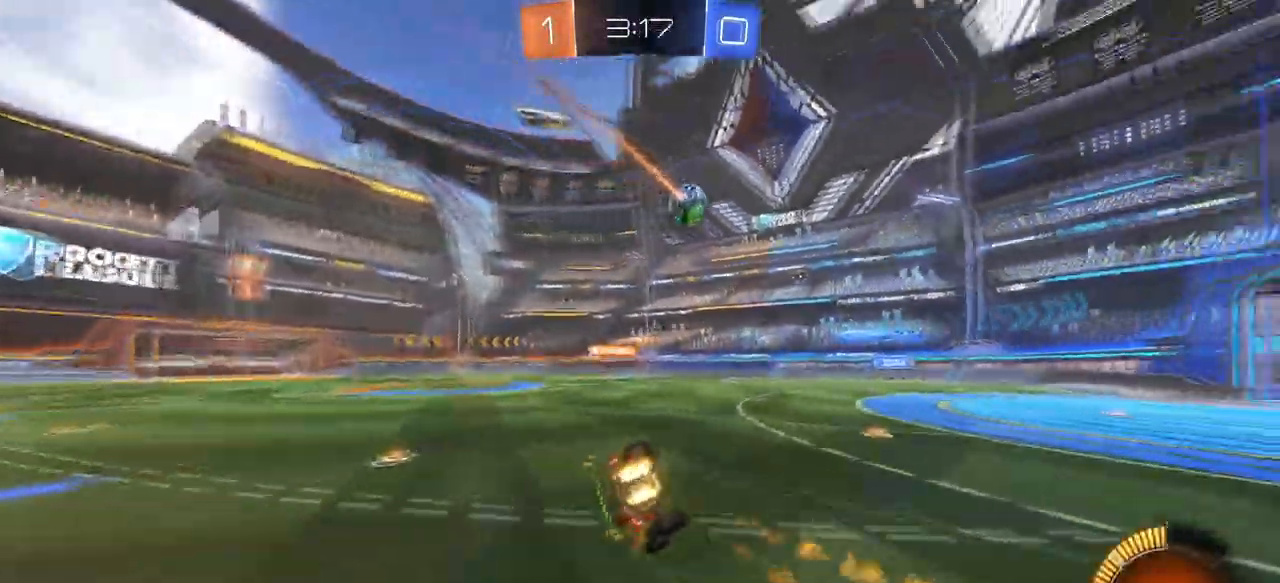
{"buttons": ["SQUARE", "R2"], "left_stick": "down-left", "right_stick": "center", "events": [[67, "R1", "up"]]}
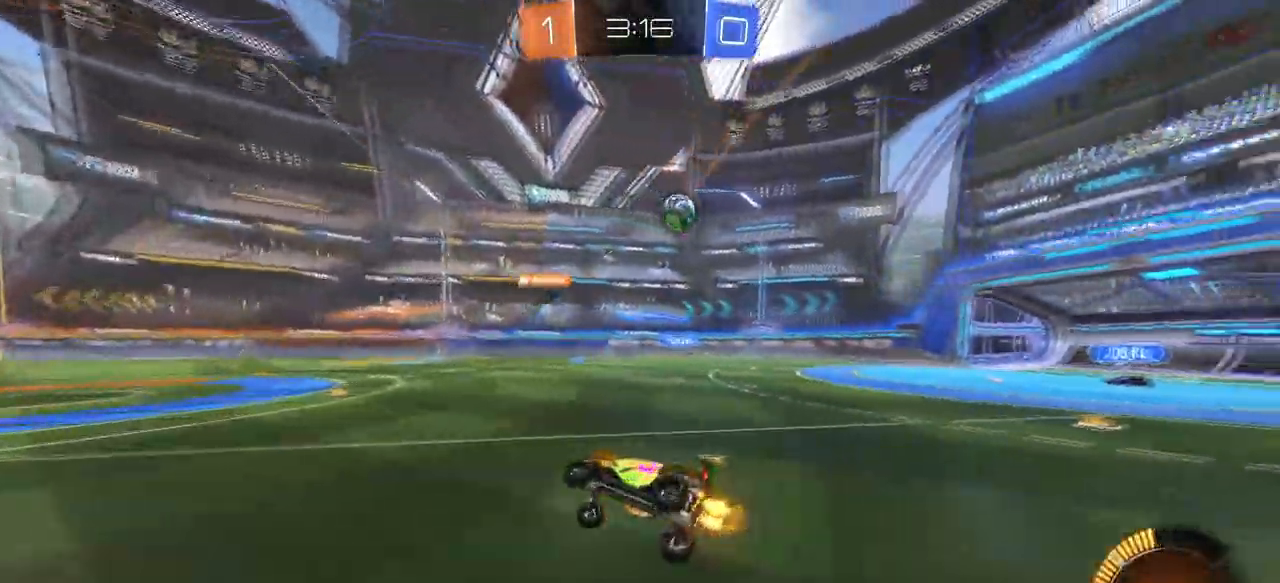
{"buttons": ["R2"], "left_stick": "right", "right_stick": "center", "events": [[83, "SQUARE", "up"], [100, "left_stick", "center"], [250, "left_stick", "right"]]}
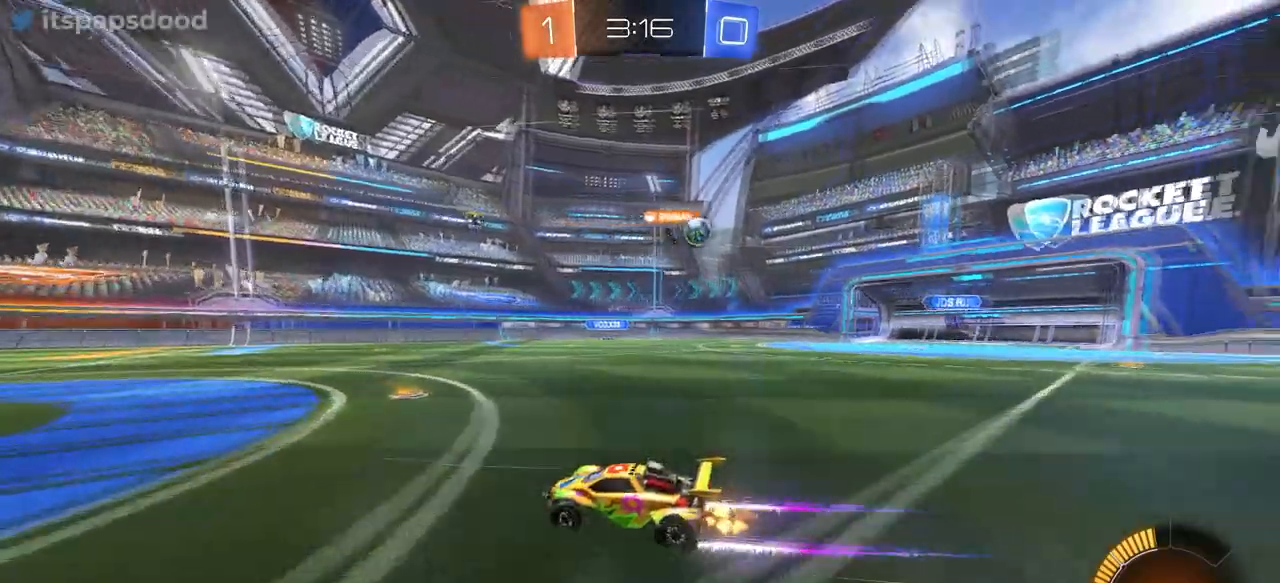
{"buttons": ["R2"], "left_stick": "right", "right_stick": "center", "events": [[284, "SQUARE", "down"], [418, "SQUARE", "up"]]}
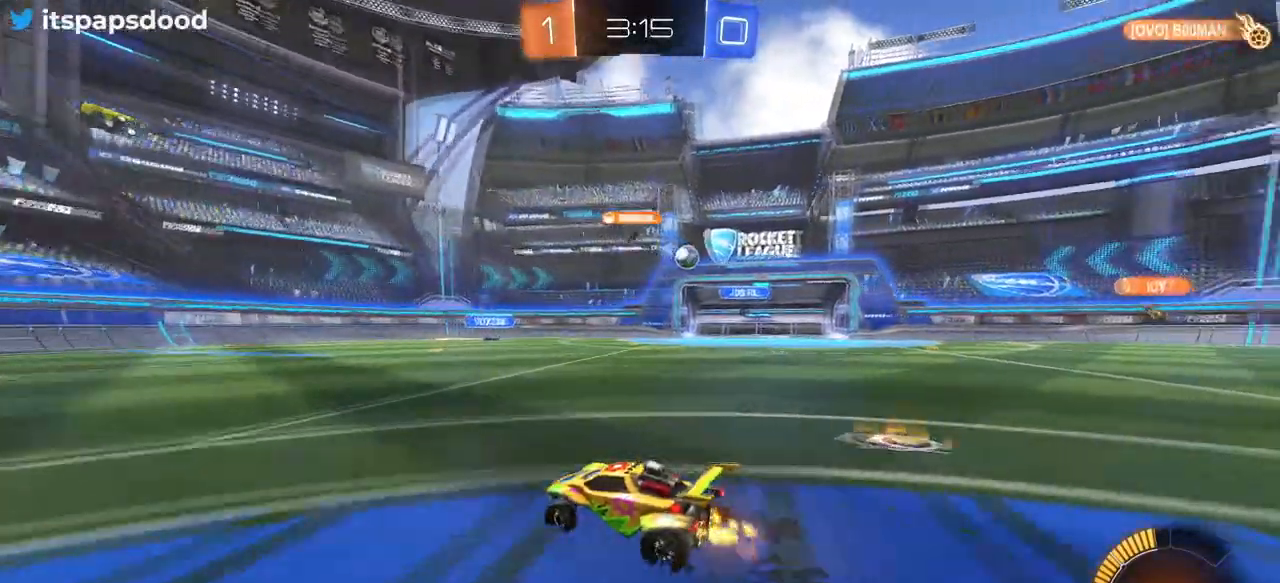
{"buttons": ["R2"], "left_stick": "right", "right_stick": "center", "events": [[184, "left_stick", "center"], [367, "left_stick", "right"]]}
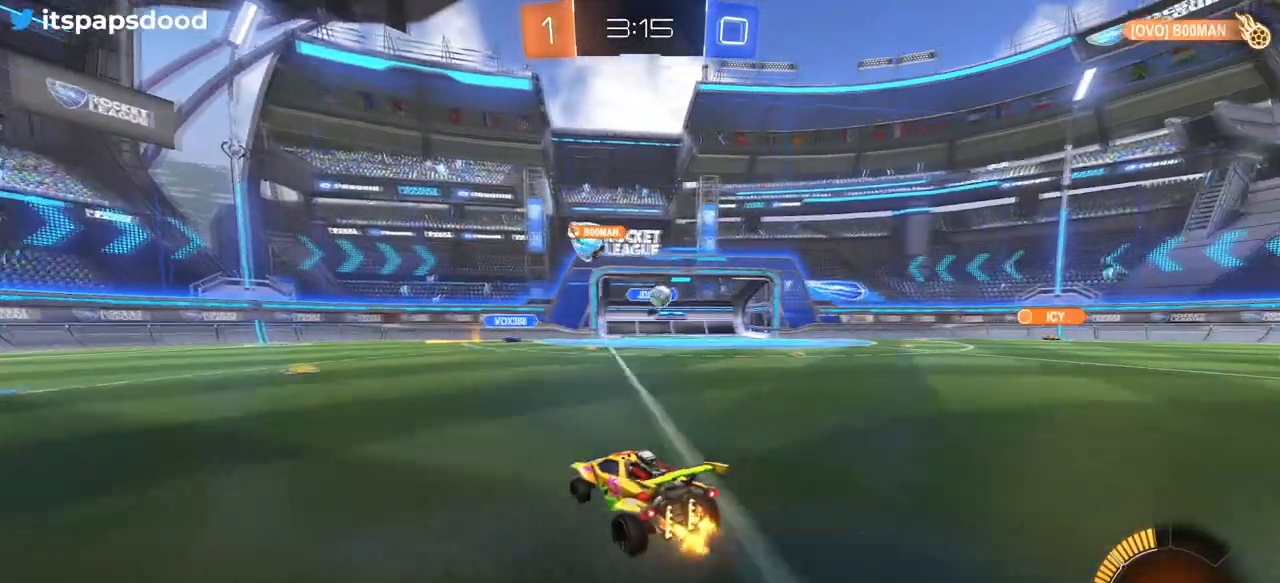
{"buttons": ["R2"], "left_stick": "right", "right_stick": "center", "events": []}
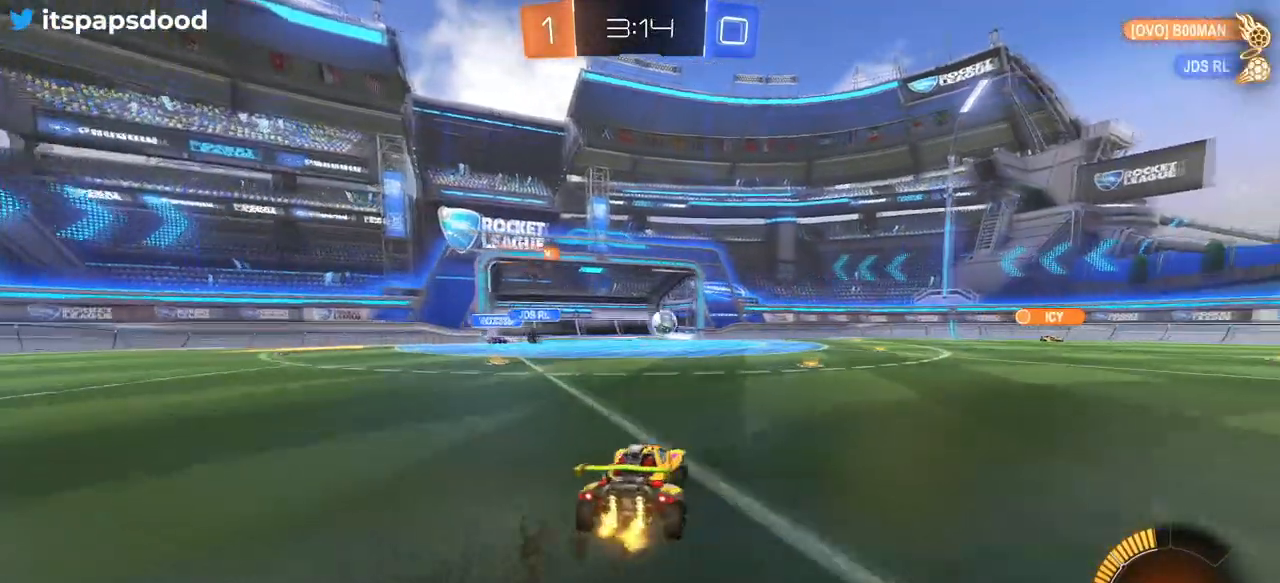
{"buttons": ["R2"], "left_stick": "right", "right_stick": "center", "events": [[217, "left_stick", "center"], [300, "left_stick", "right"]]}
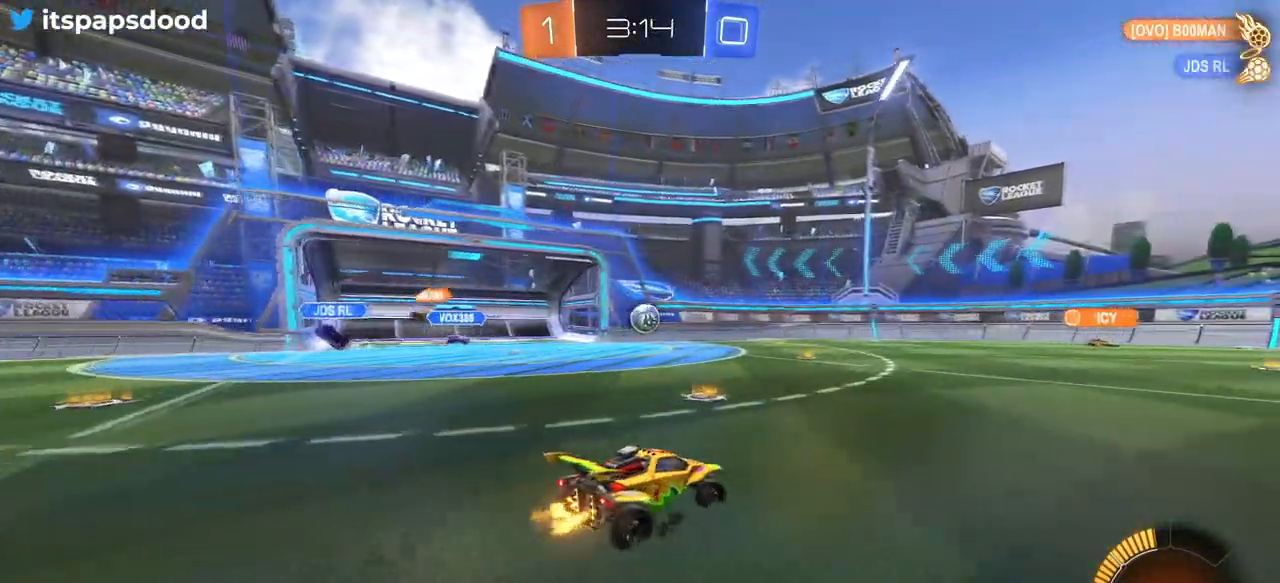
{"buttons": ["R1", "R2"], "left_stick": "right", "right_stick": "center", "events": [[284, "R1", "down"]]}
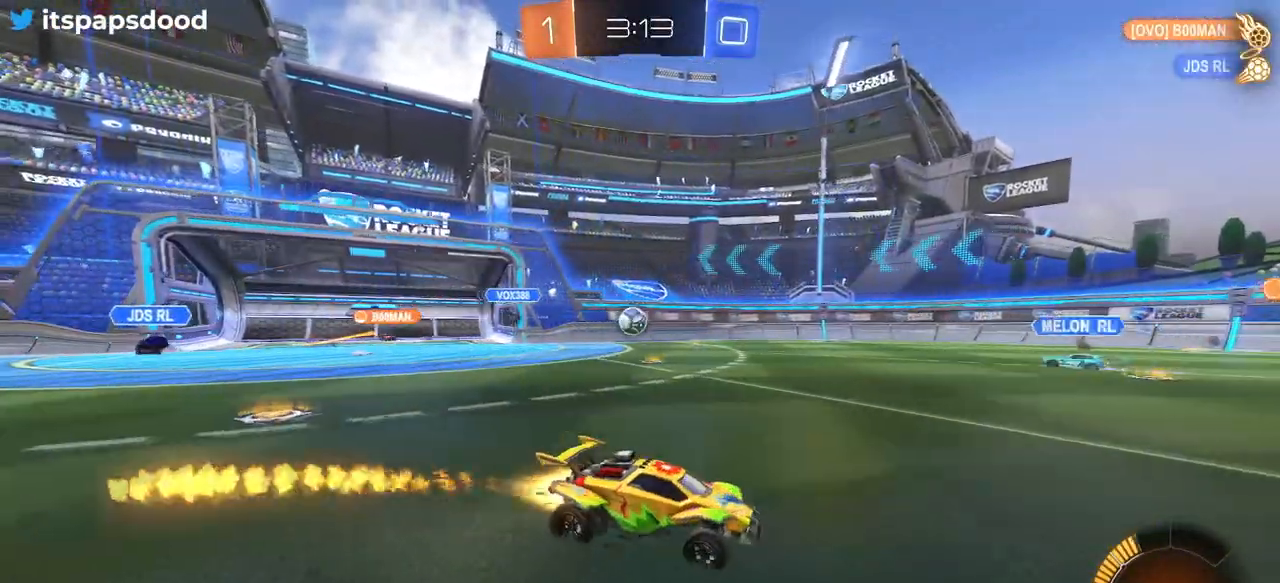
{"buttons": ["R1", "R2"], "left_stick": "left", "right_stick": "center", "events": [[50, "left_stick", "center"], [384, "left_stick", "left"]]}
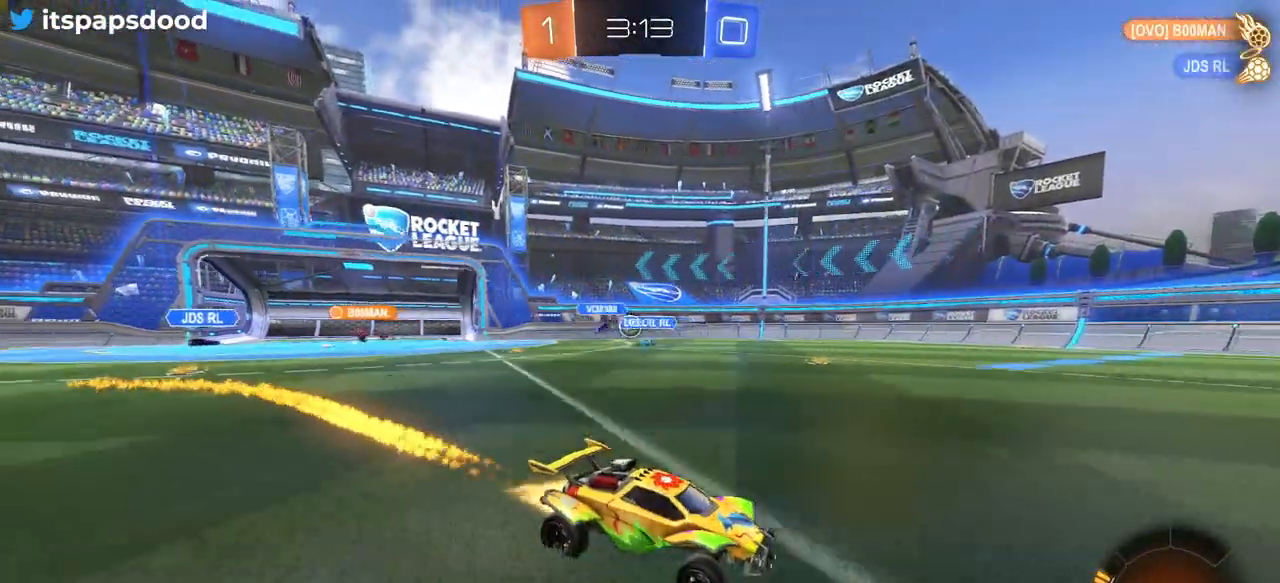
{"buttons": ["R2"], "left_stick": "center", "right_stick": "center", "events": [[17, "R1", "up"], [51, "left_stick", "center"], [101, "left_stick", "left"], [451, "left_stick", "center"]]}
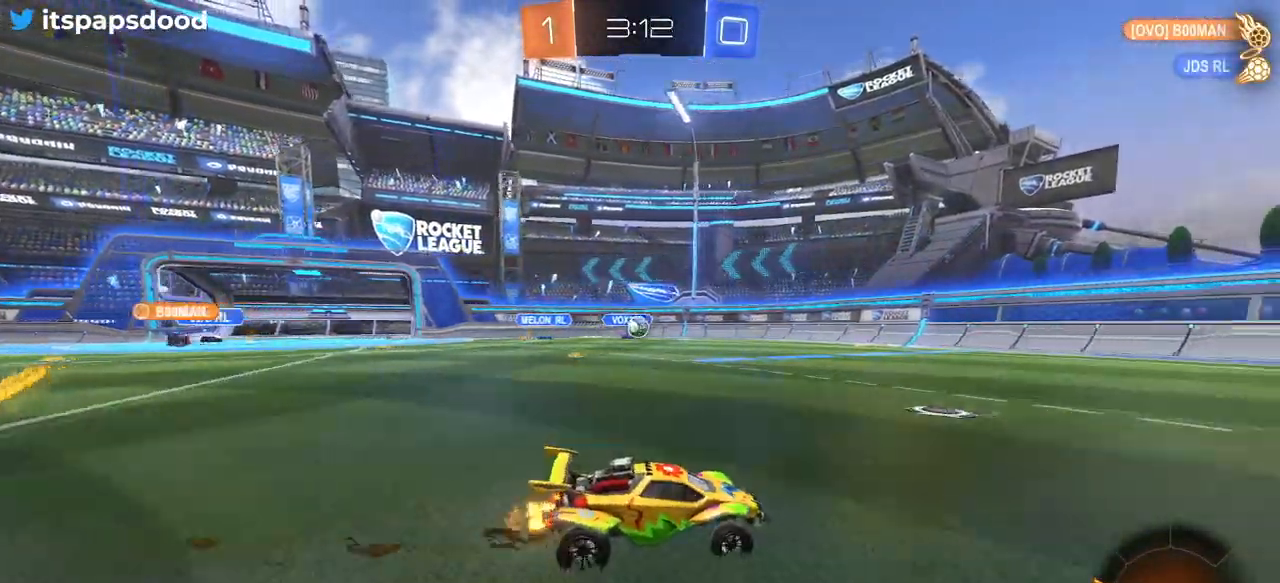
{"buttons": ["R2"], "left_stick": "center", "right_stick": "center", "events": []}